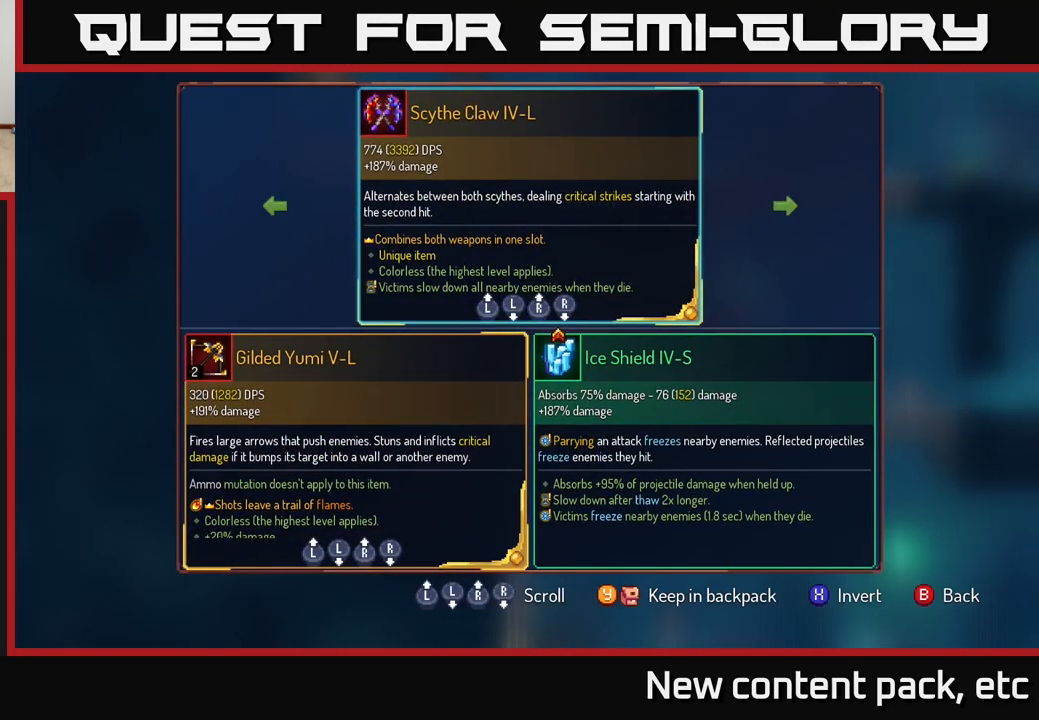
Gameplay with a controller (Xbox layout); each line is a JSON object with the inputs held at the frame after it. "events" lists button and stick changes between this image and that frame as [ms after this image, input, new state], when the widget could be followed in between.
{"buttons": [], "left_stick": "center", "right_stick": "center", "events": []}
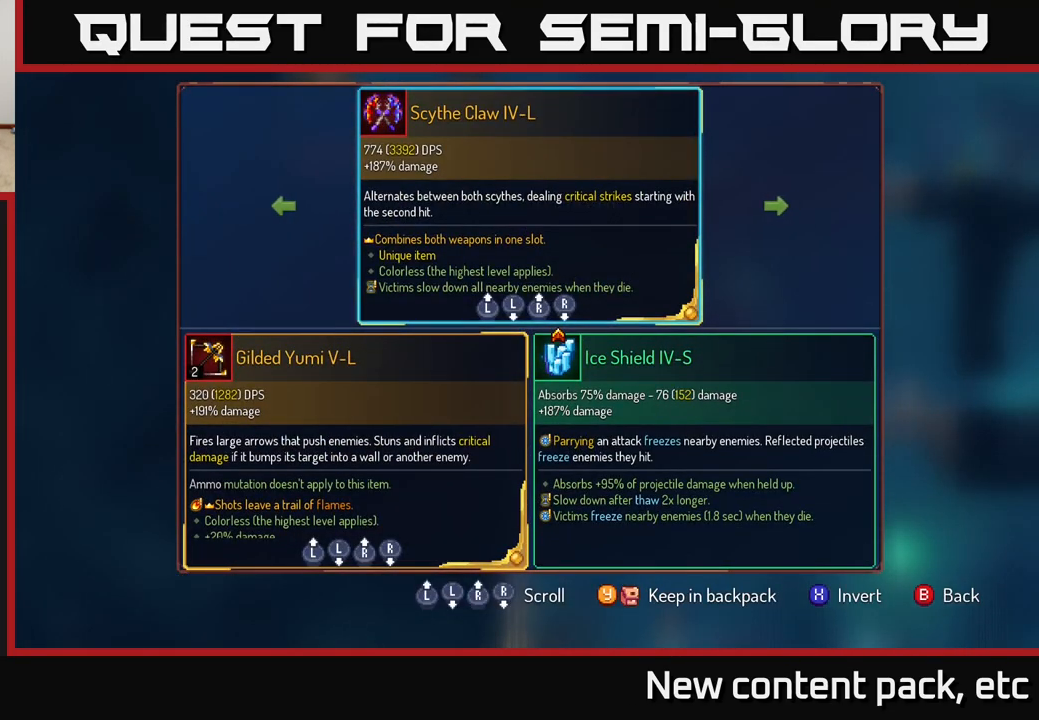
{"buttons": [], "left_stick": "center", "right_stick": "center", "events": []}
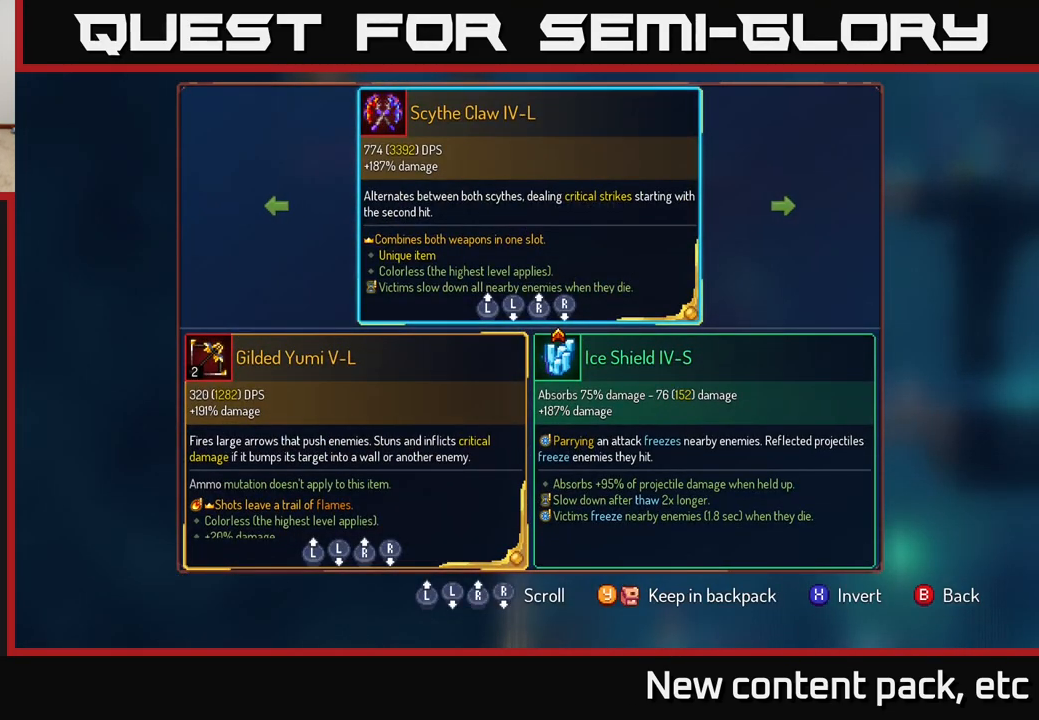
{"buttons": ["Y"], "left_stick": "center", "right_stick": "center", "events": [[467, "Y", "down"]]}
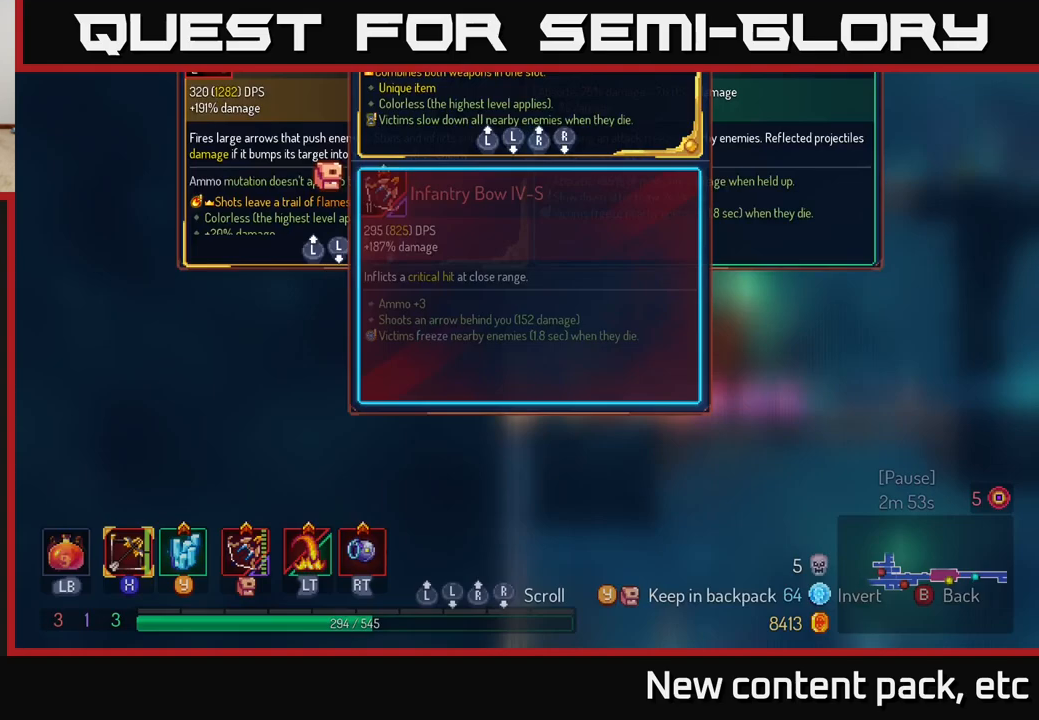
{"buttons": [], "left_stick": "center", "right_stick": "center", "events": [[50, "Y", "up"]]}
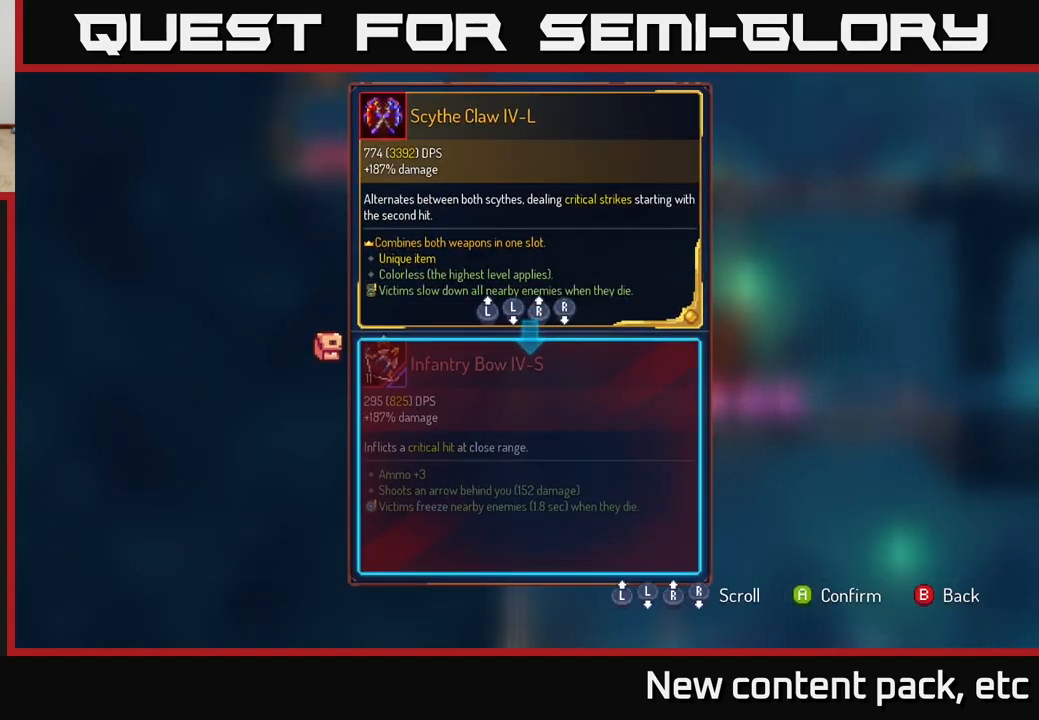
{"buttons": [], "left_stick": "center", "right_stick": "center", "events": [[83, "A", "down"], [150, "A", "up"]]}
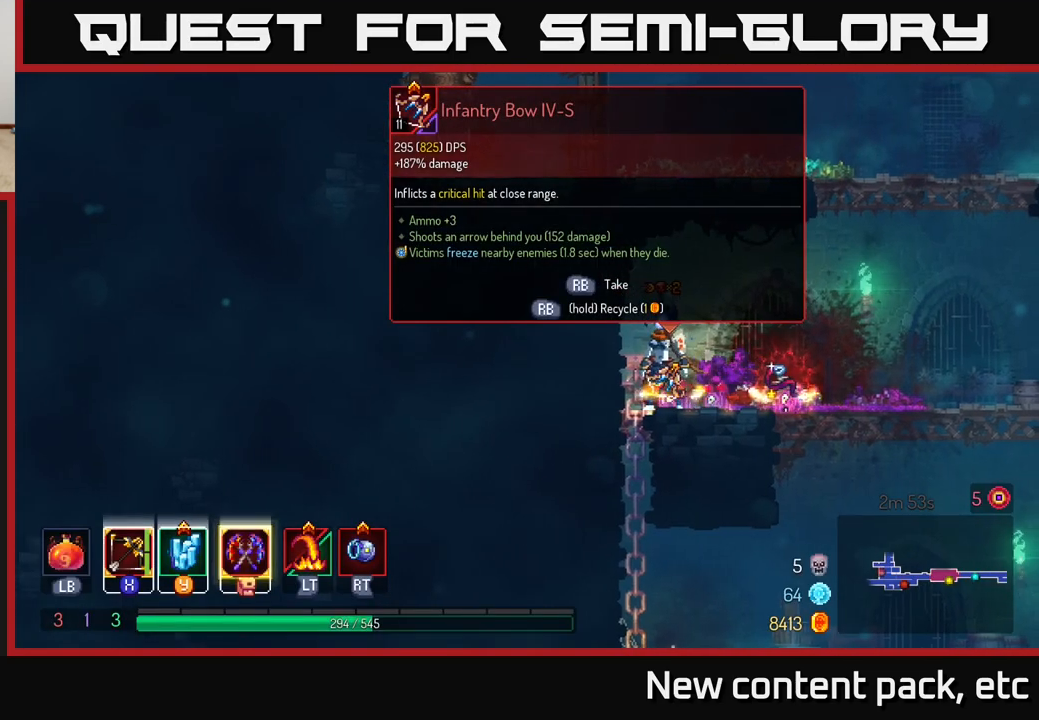
{"buttons": ["R1"], "left_stick": "center", "right_stick": "center", "events": [[50, "R1", "down"]]}
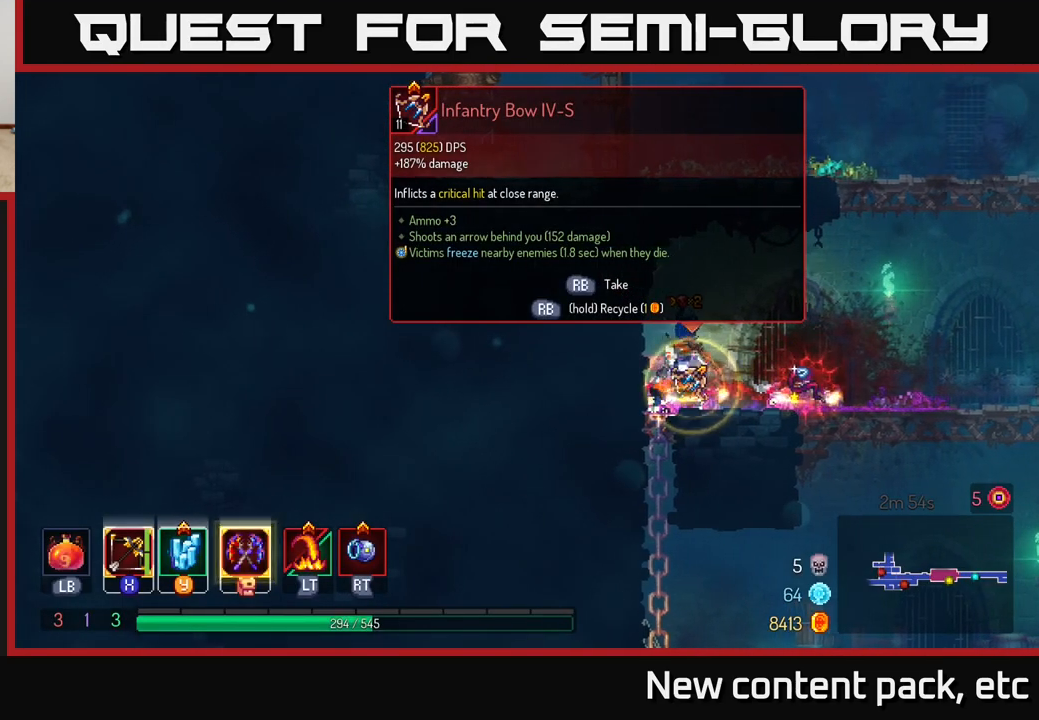
{"buttons": [], "left_stick": "right", "right_stick": "center", "events": [[350, "left_stick", "right"], [367, "R1", "up"]]}
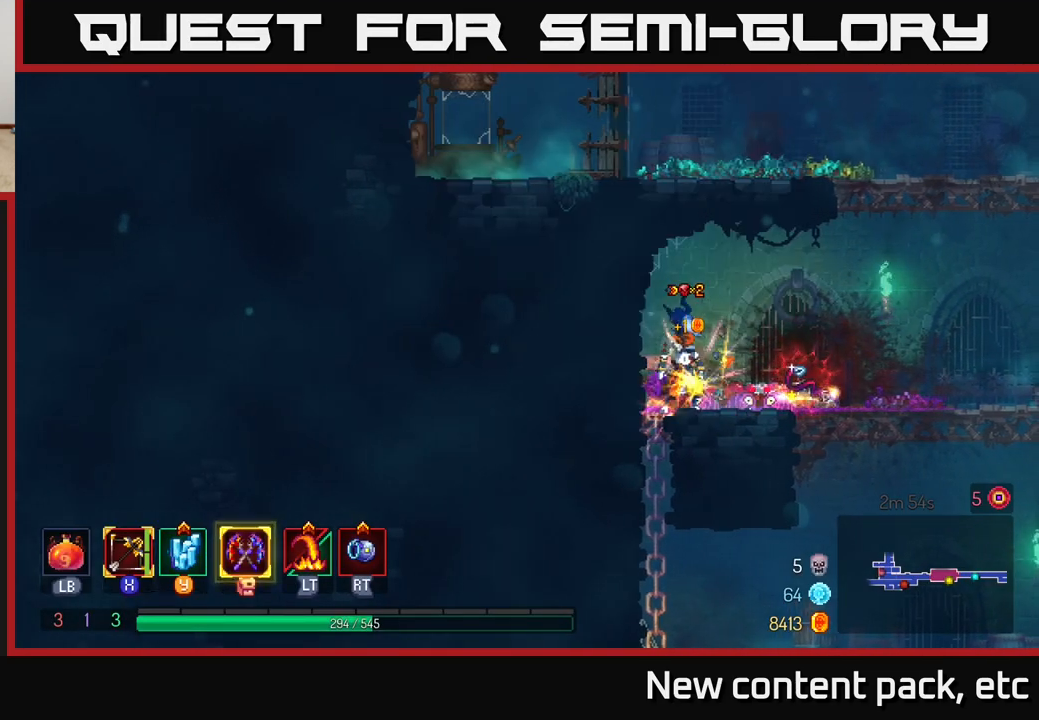
{"buttons": [], "left_stick": "center", "right_stick": "center", "events": [[300, "R1", "down"], [317, "left_stick", "center"], [383, "R1", "up"]]}
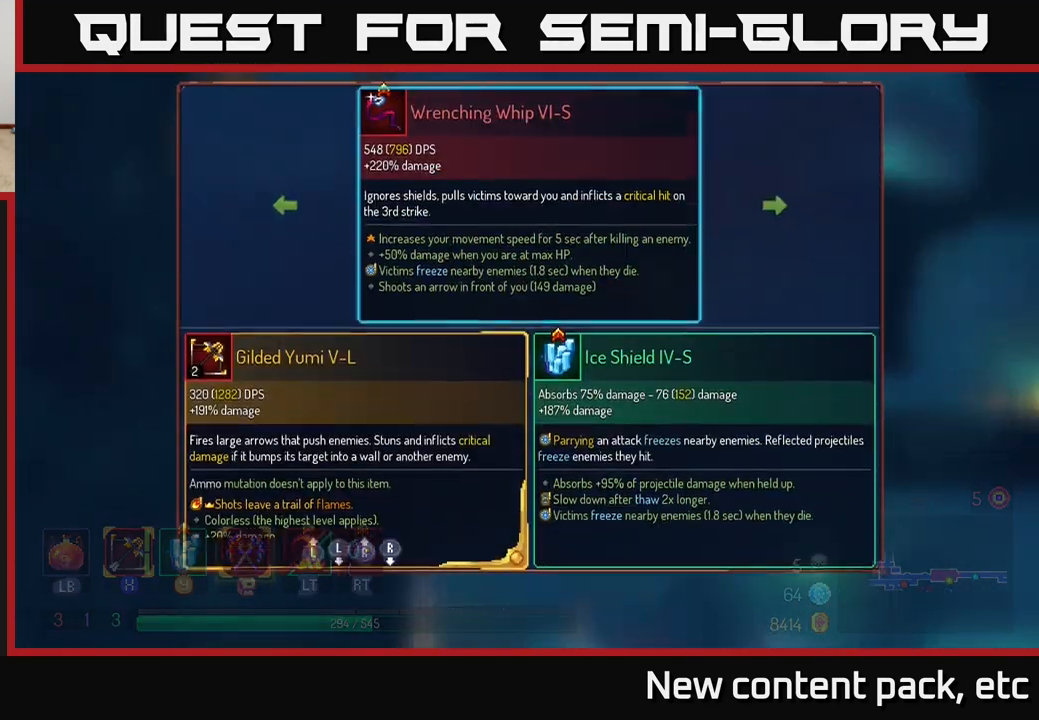
{"buttons": [], "left_stick": "center", "right_stick": "center", "events": [[350, "B", "down"], [433, "B", "up"]]}
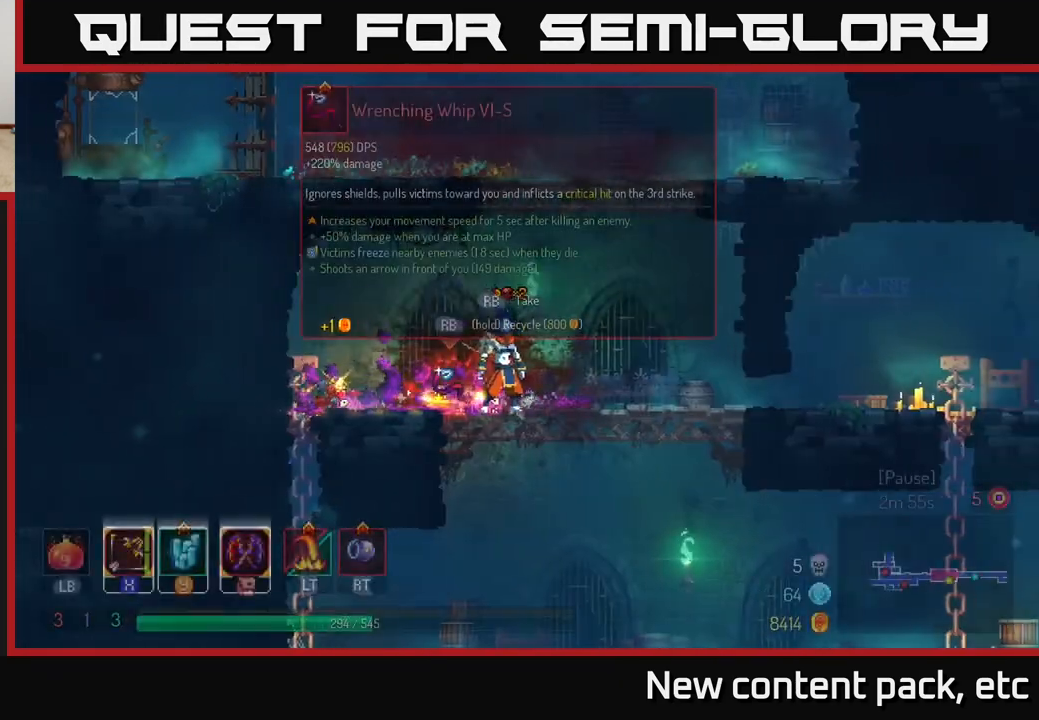
{"buttons": ["R1"], "left_stick": "center", "right_stick": "center", "events": [[67, "R1", "down"]]}
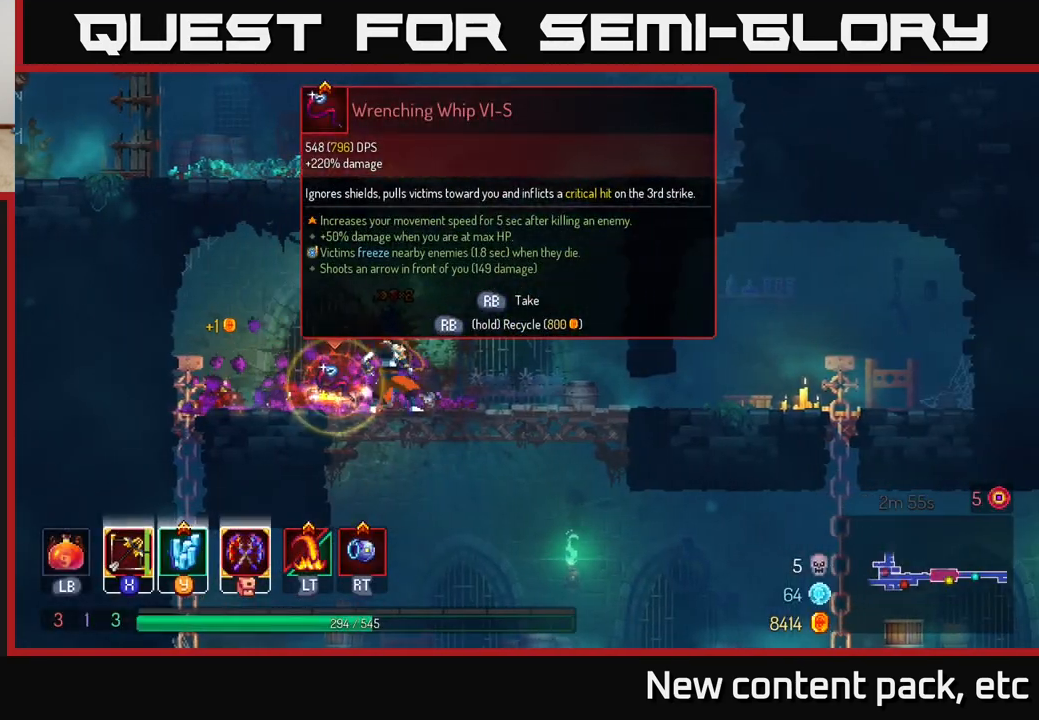
{"buttons": [], "left_stick": "center", "right_stick": "center", "events": [[400, "R1", "up"]]}
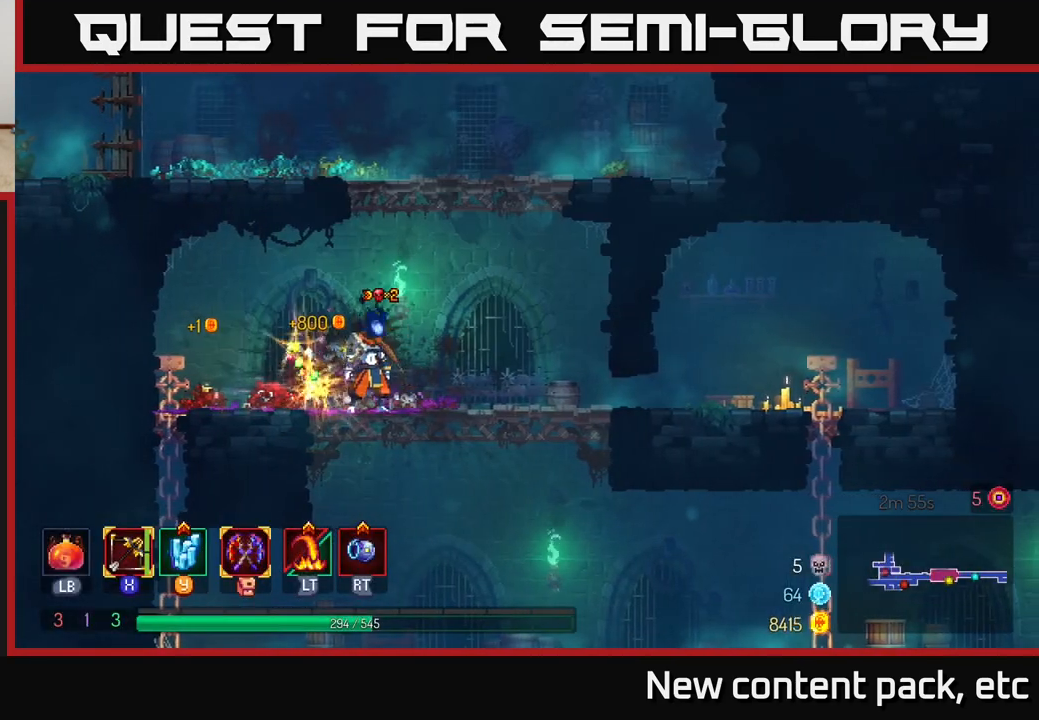
{"buttons": [], "left_stick": "center", "right_stick": "center", "events": [[33, "A", "down"], [83, "left_stick", "right"], [150, "A", "up"], [200, "A", "down"], [300, "left_stick", "center"], [350, "left_stick", "left"], [417, "A", "up"], [500, "left_stick", "center"]]}
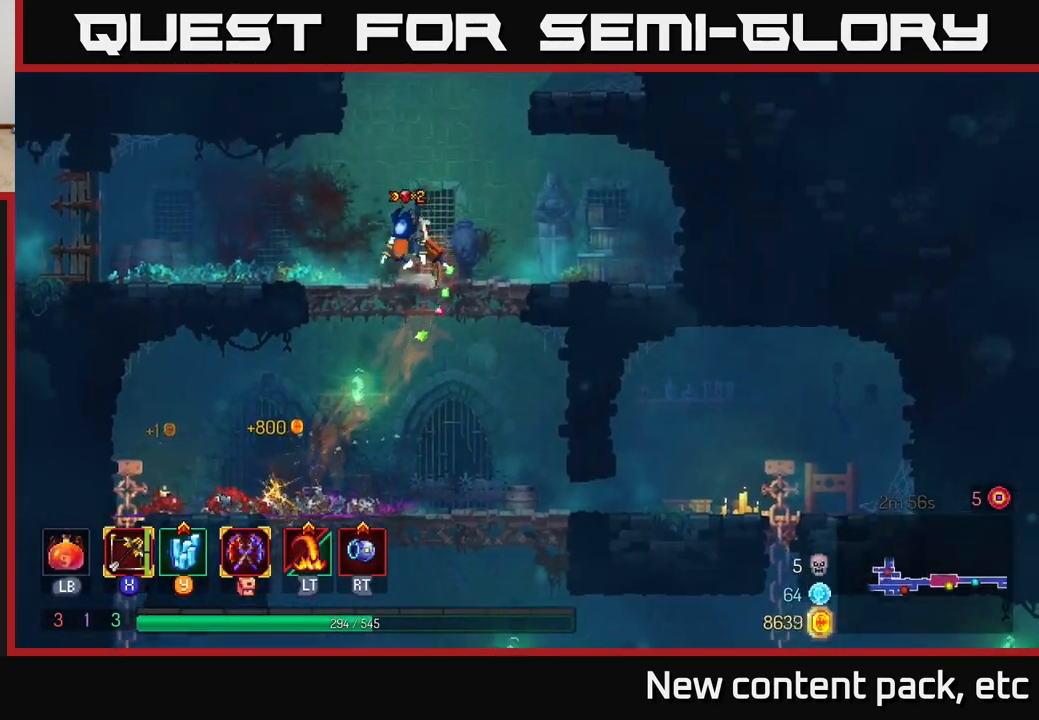
{"buttons": [], "left_stick": "left", "right_stick": "center", "events": [[317, "A", "down"], [450, "A", "up"], [450, "left_stick", "left"]]}
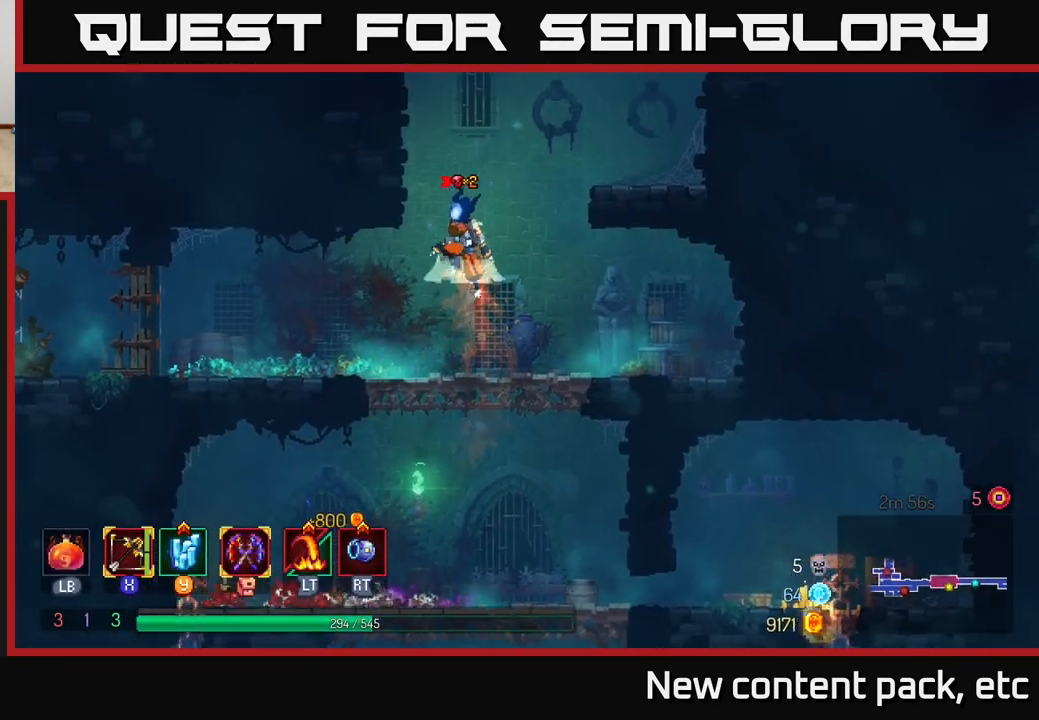
{"buttons": [], "left_stick": "left", "right_stick": "center", "events": [[17, "A", "down"], [250, "A", "up"]]}
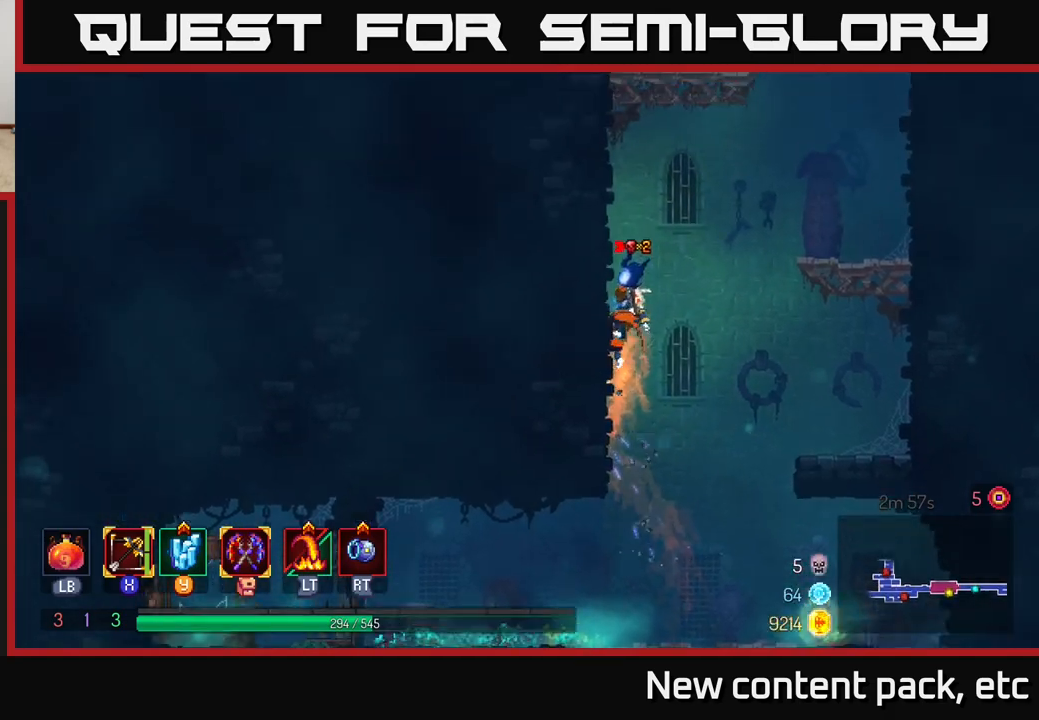
{"buttons": [], "left_stick": "right", "right_stick": "center", "events": [[83, "A", "down"], [117, "left_stick", "right"], [183, "A", "up"], [250, "A", "down"], [417, "A", "up"]]}
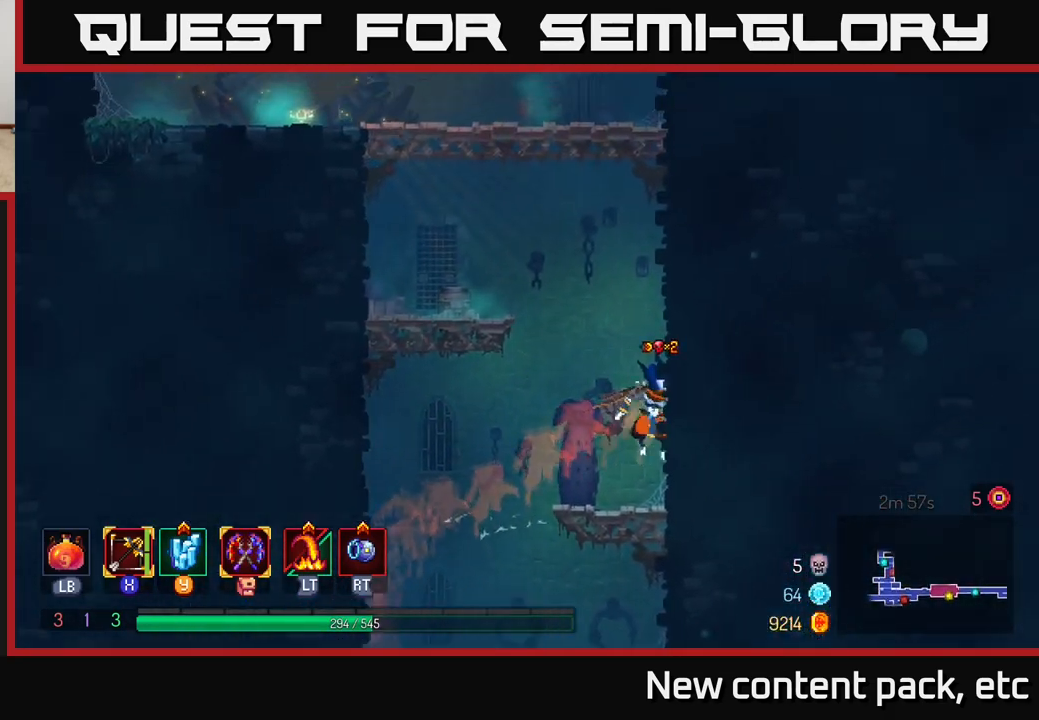
{"buttons": [], "left_stick": "right", "right_stick": "center", "events": [[200, "A", "down"], [383, "A", "up"]]}
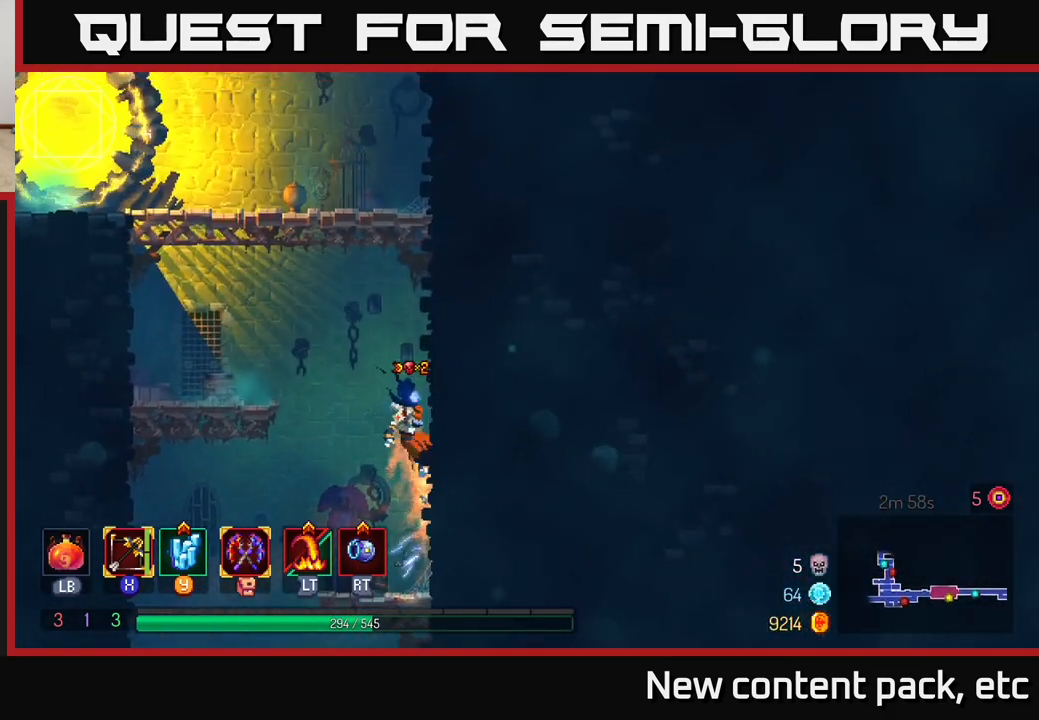
{"buttons": ["A"], "left_stick": "left", "right_stick": "center", "events": [[150, "A", "down"], [150, "left_stick", "left"], [300, "A", "up"], [367, "A", "down"]]}
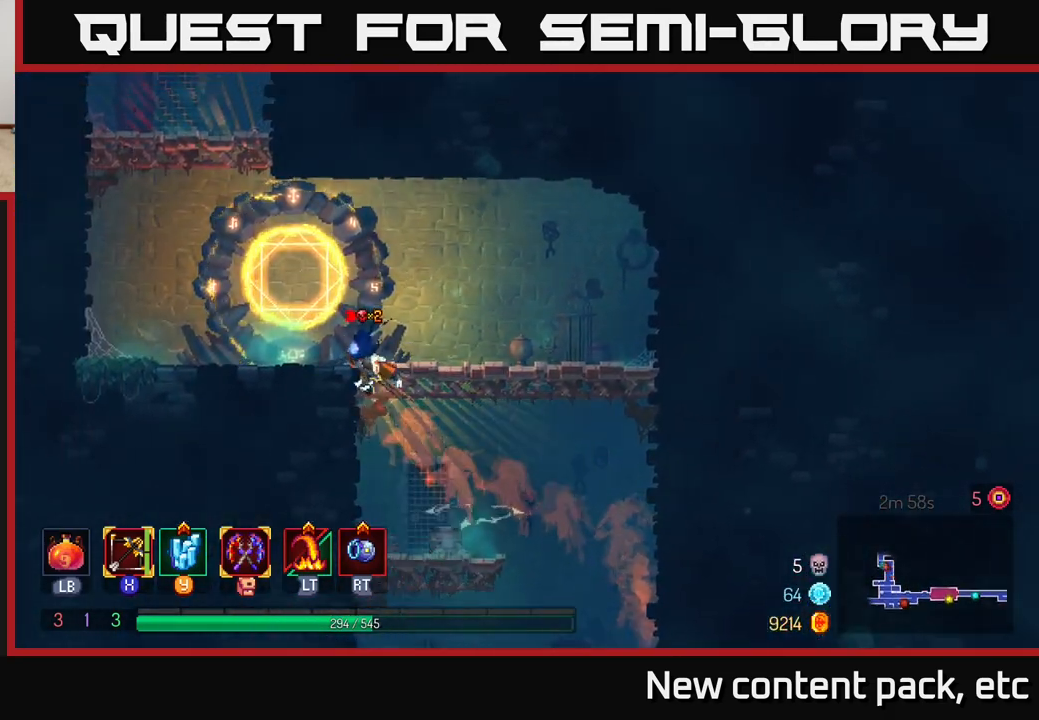
{"buttons": [], "left_stick": "center", "right_stick": "center", "events": [[50, "A", "up"], [400, "R1", "down"], [400, "left_stick", "center"], [500, "R1", "up"]]}
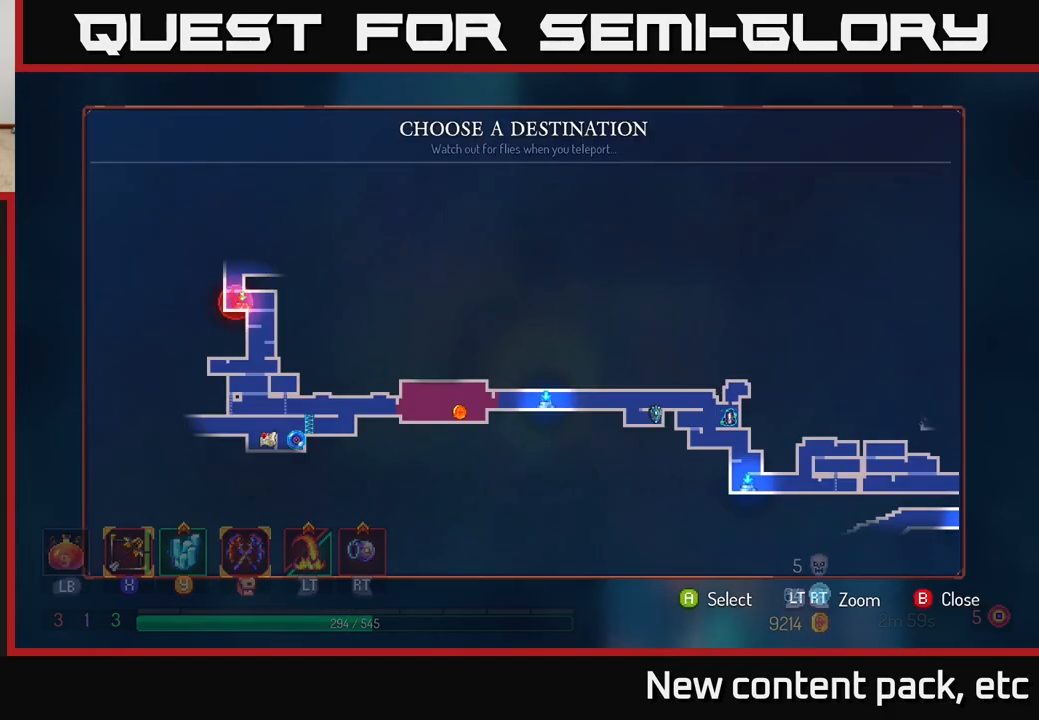
{"buttons": [], "left_stick": "center", "right_stick": "center", "events": []}
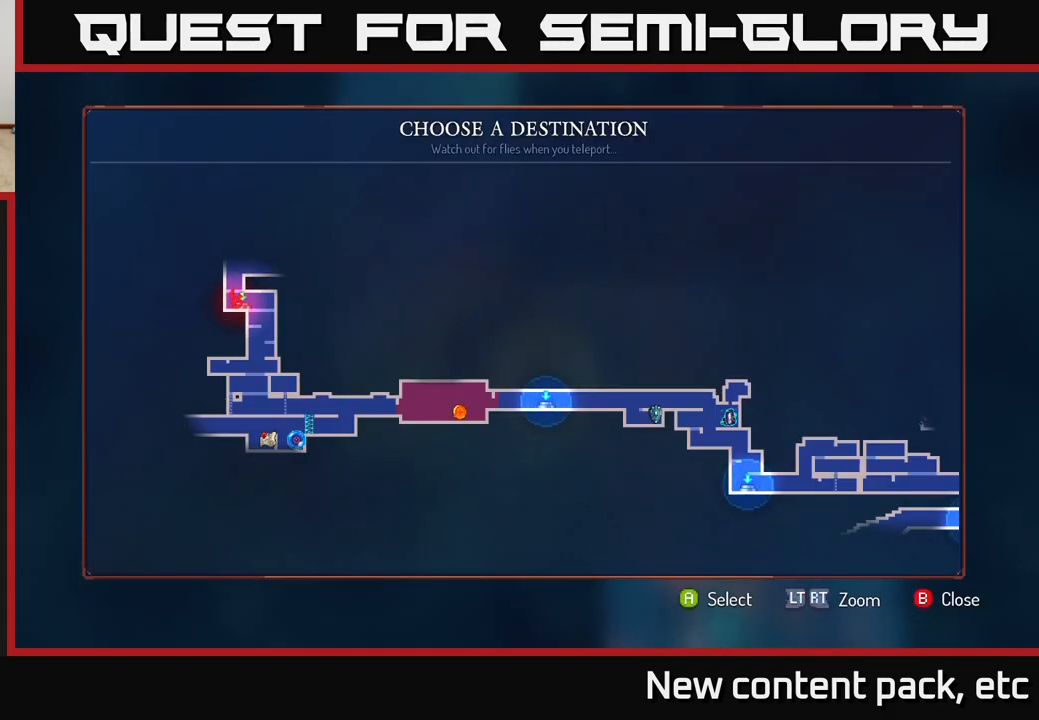
{"buttons": ["B"], "left_stick": "right", "right_stick": "center", "events": [[417, "B", "down"], [467, "left_stick", "right"]]}
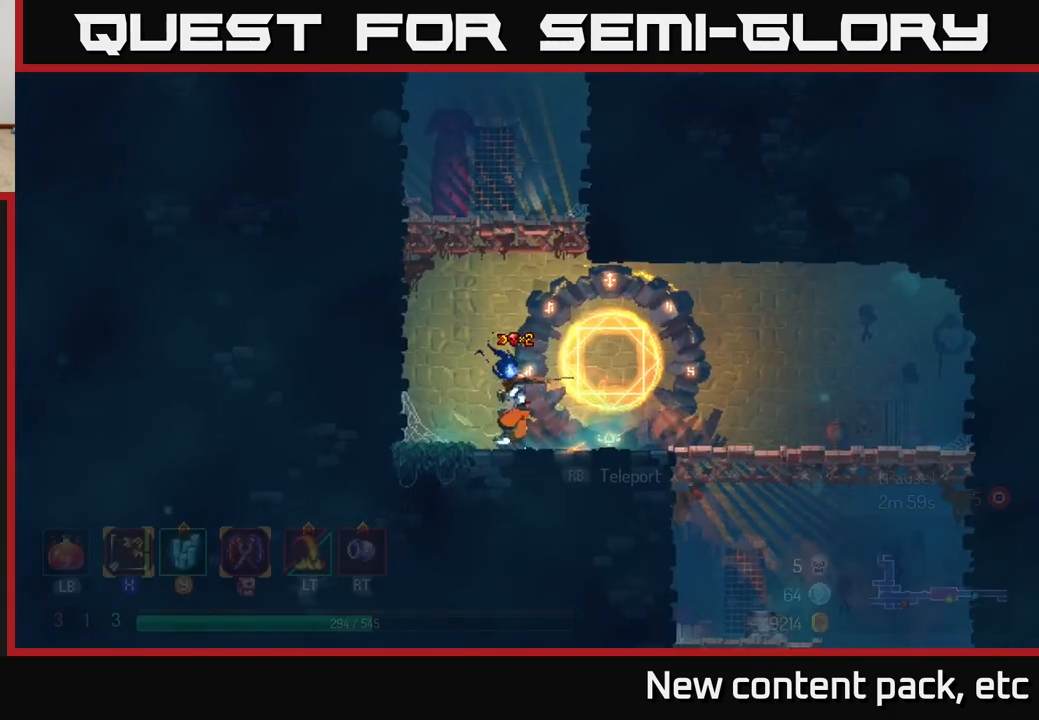
{"buttons": [], "left_stick": "right", "right_stick": "center", "events": [[33, "B", "up"]]}
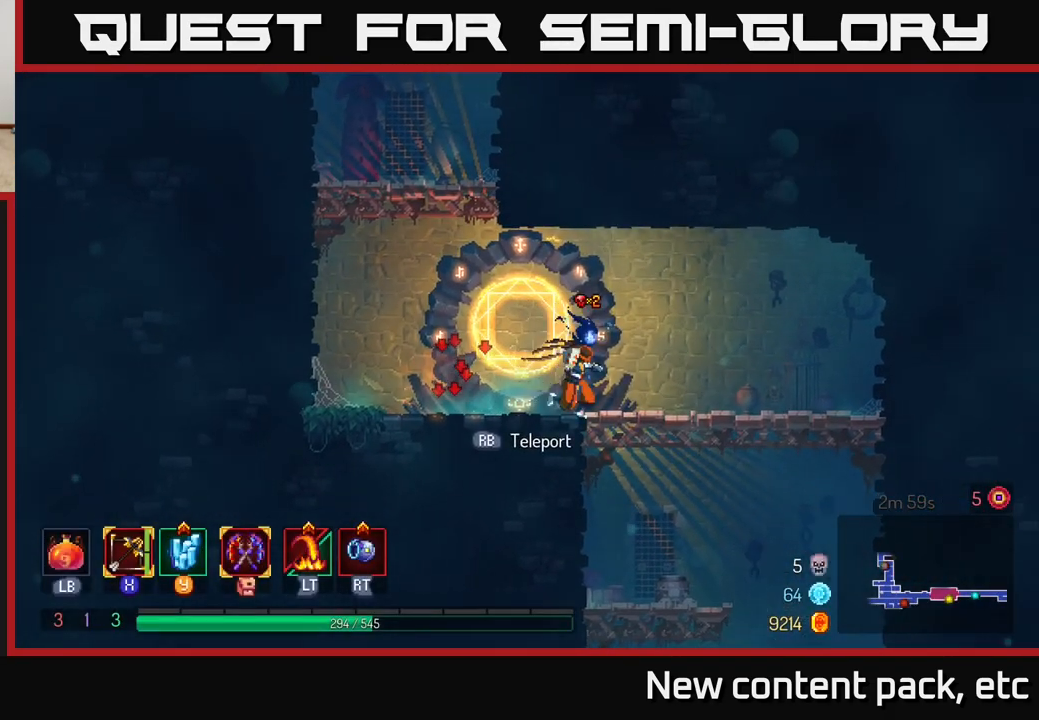
{"buttons": [], "left_stick": "down", "right_stick": "center", "events": [[400, "A", "down"], [417, "left_stick", "down"], [467, "A", "up"]]}
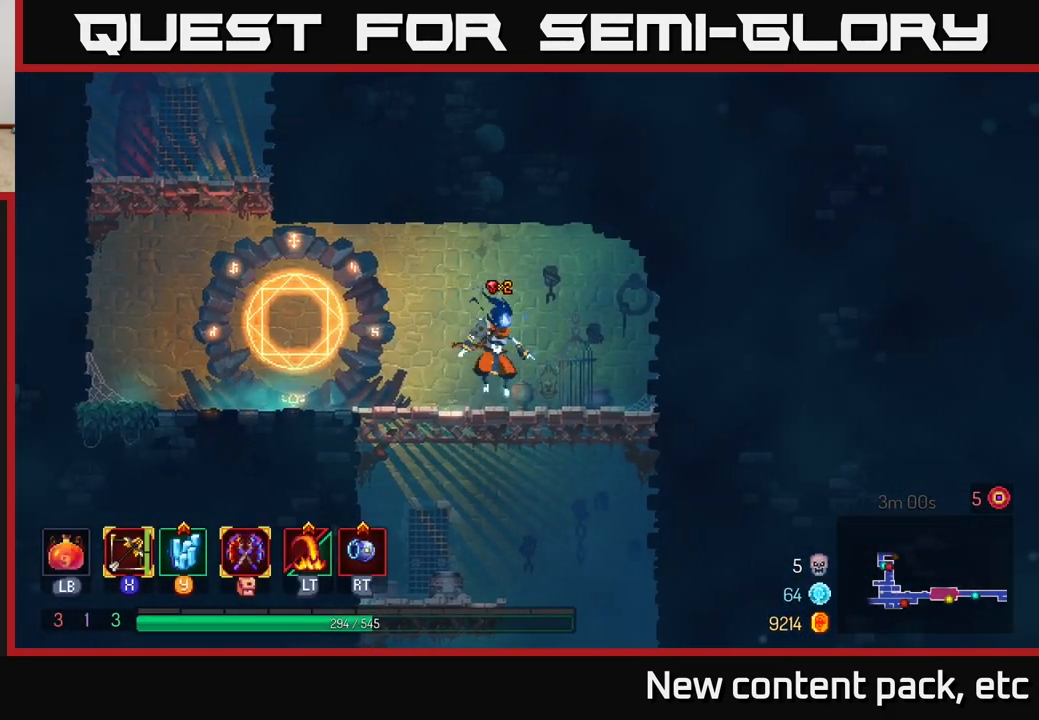
{"buttons": [], "left_stick": "center", "right_stick": "center", "events": [[50, "A", "down"], [133, "A", "up"], [300, "left_stick", "center"]]}
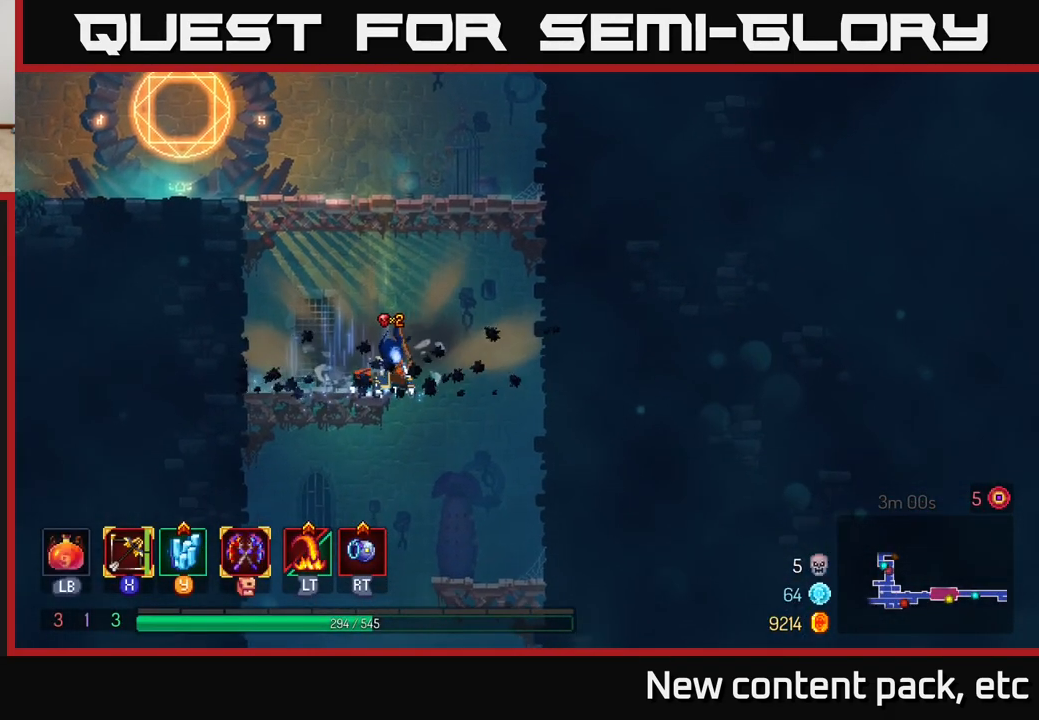
{"buttons": [], "left_stick": "center", "right_stick": "center", "events": [[17, "left_stick", "down"], [83, "A", "down"], [150, "A", "up"], [217, "A", "down"], [317, "A", "up"], [483, "left_stick", "center"]]}
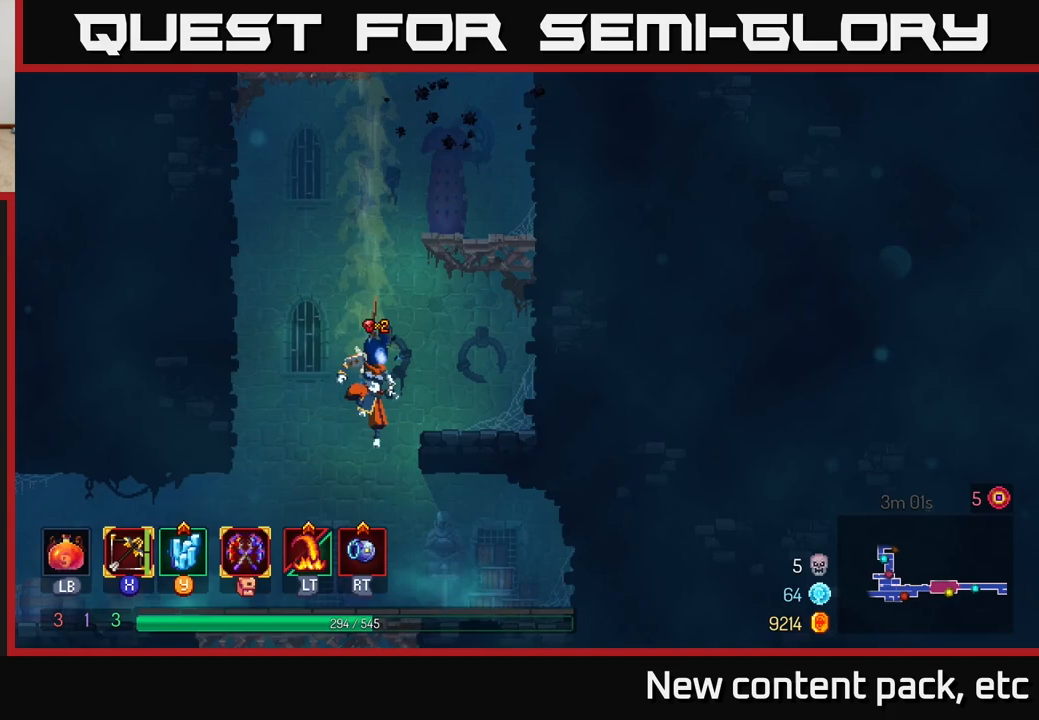
{"buttons": ["A"], "left_stick": "down", "right_stick": "center", "events": [[333, "left_stick", "down"], [467, "A", "down"]]}
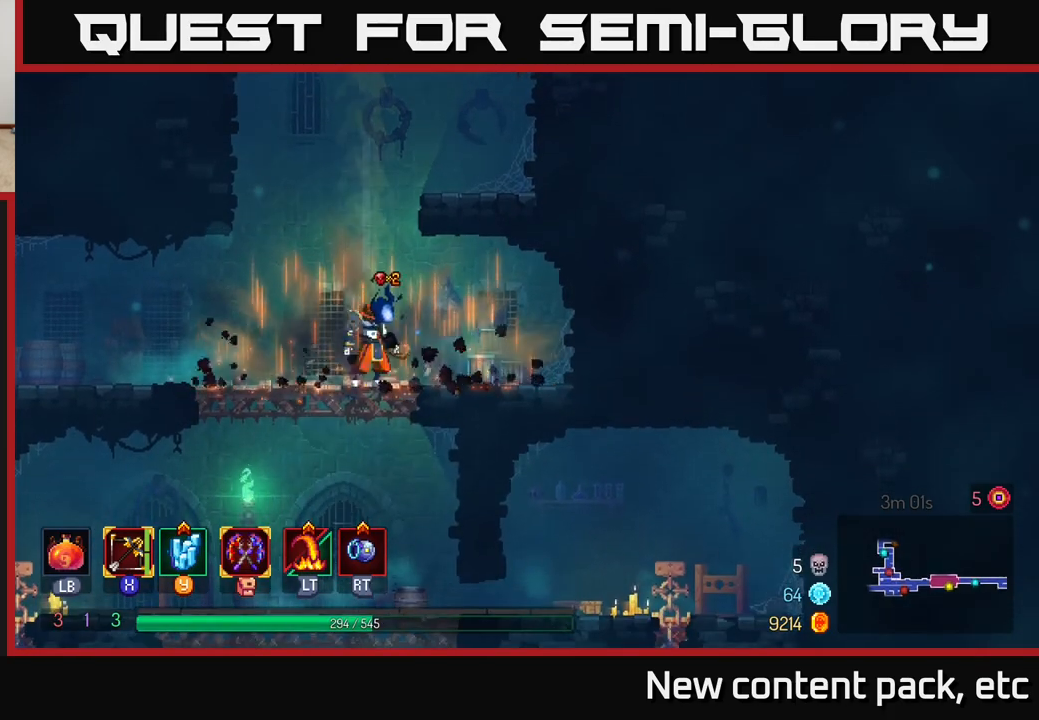
{"buttons": [], "left_stick": "right", "right_stick": "center", "events": [[33, "A", "up"], [100, "A", "down"], [200, "A", "up"], [283, "B", "down"], [383, "left_stick", "right"], [400, "B", "up"]]}
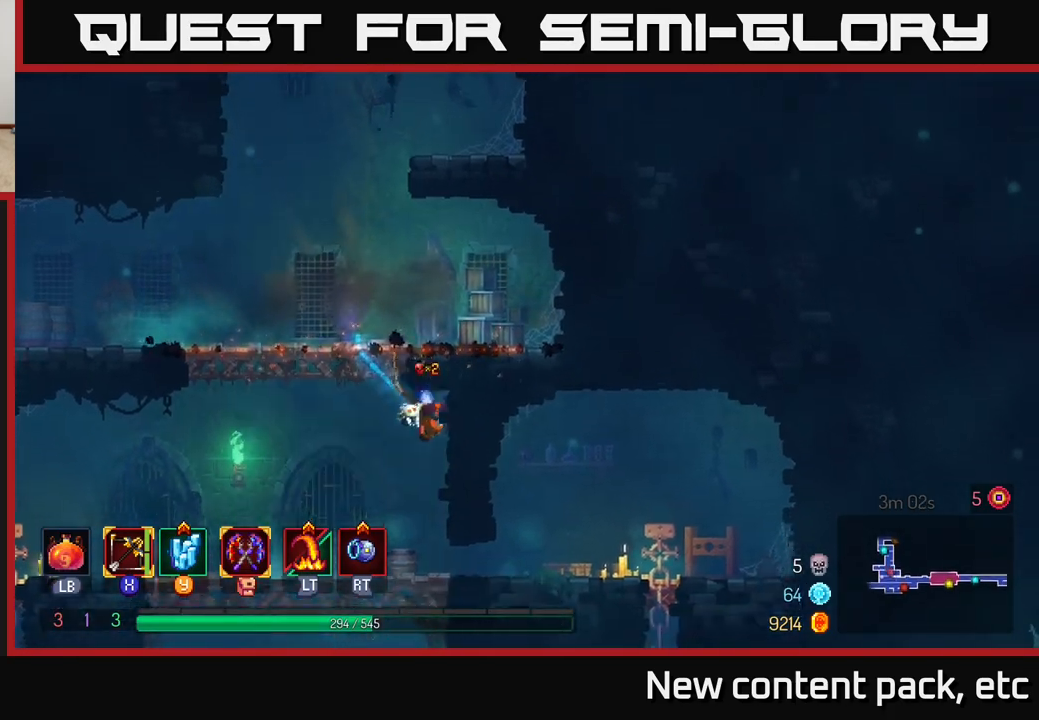
{"buttons": [], "left_stick": "right", "right_stick": "center", "events": []}
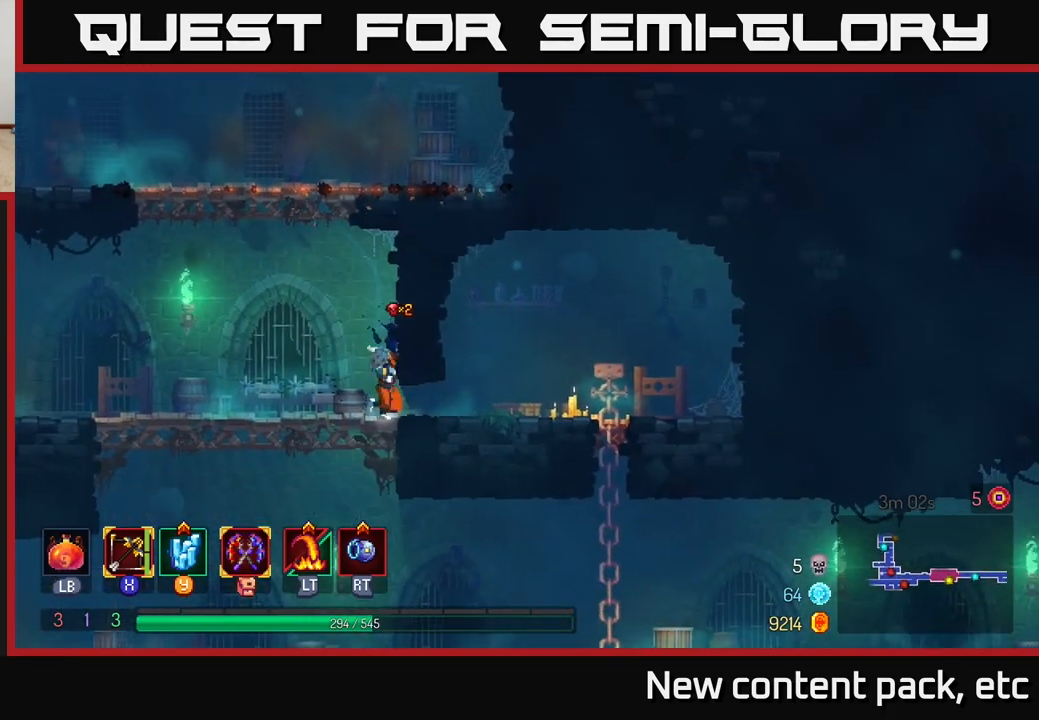
{"buttons": [], "left_stick": "left", "right_stick": "center", "events": [[283, "left_stick", "down"], [383, "left_stick", "left"]]}